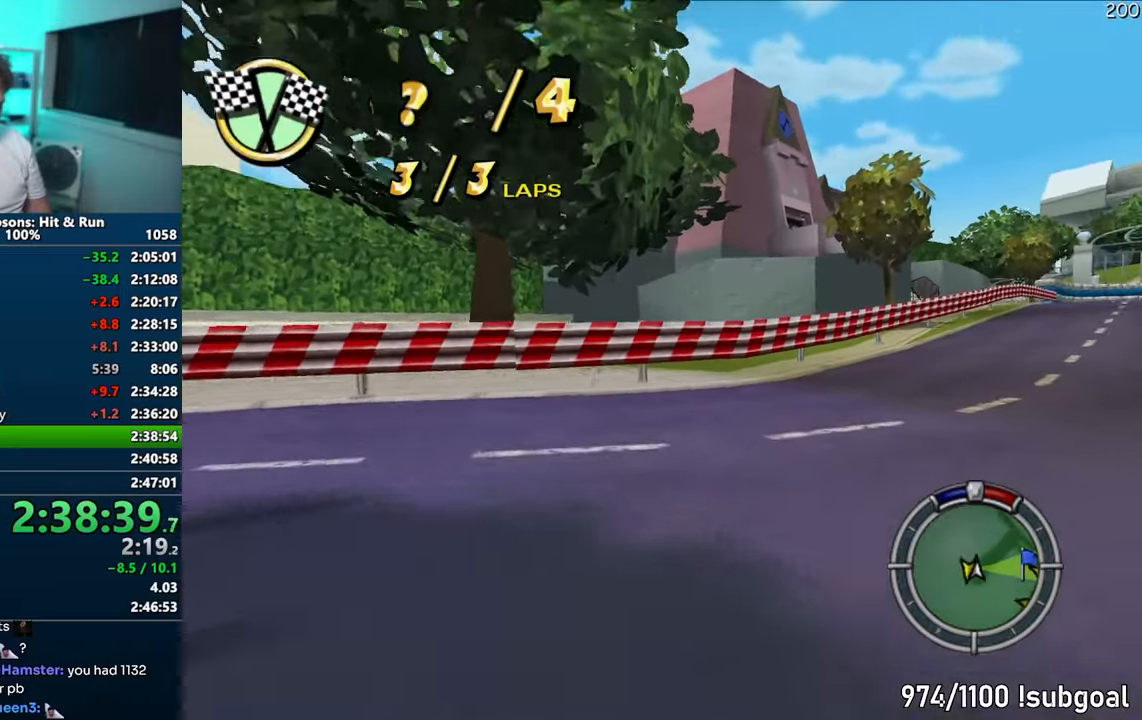
Gameplay with a controller (PlayStation layout); each line is a JSON object with the inputs held at the frame after it. "events" lists button and stick changes between this image and that frame as [ms after this image, input, new state], when the widget could be followed in between. Not read: L3 R3.
{"buttons": ["CROSS"], "left_stick": "center", "right_stick": "center", "events": [[200, "left_stick", "center"]]}
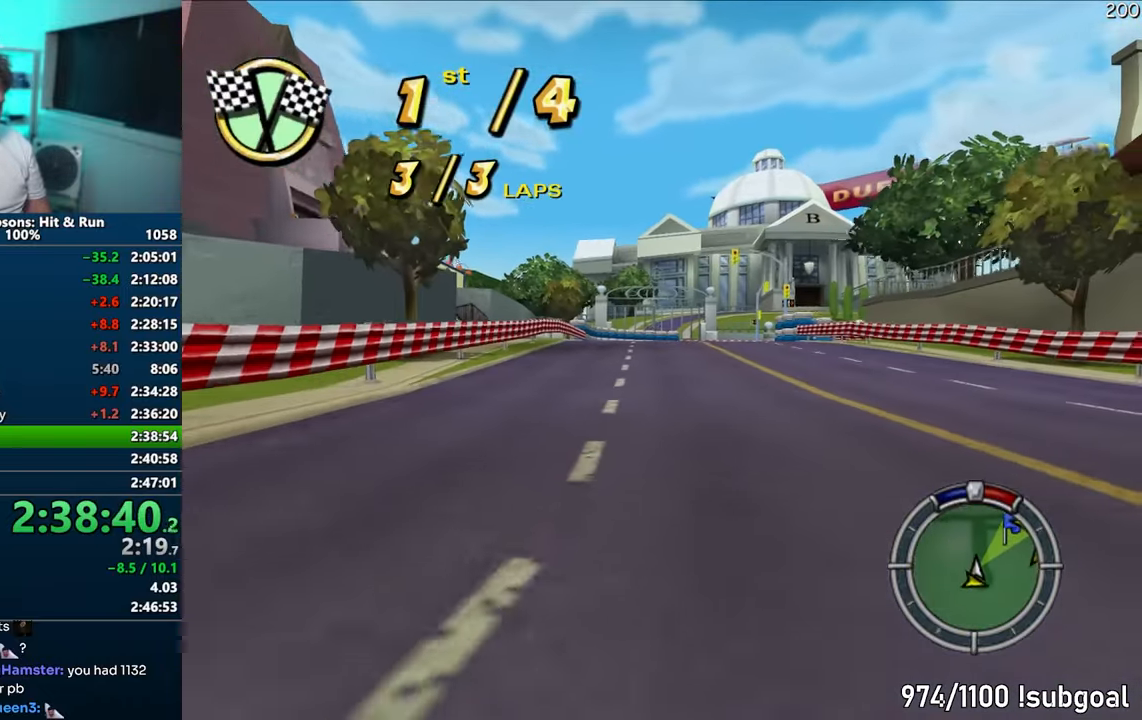
{"buttons": ["CROSS"], "left_stick": "center", "right_stick": "center", "events": [[67, "left_stick", "left"], [217, "left_stick", "center"]]}
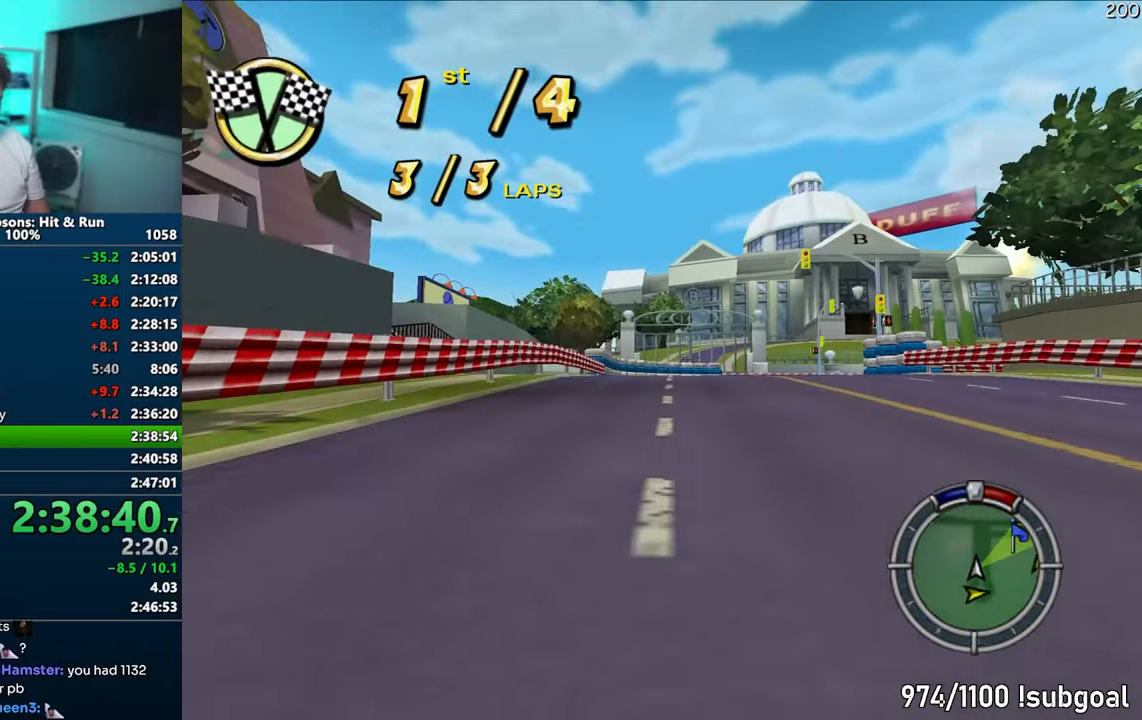
{"buttons": ["CROSS"], "left_stick": "right", "right_stick": "center", "events": [[133, "left_stick", "right"]]}
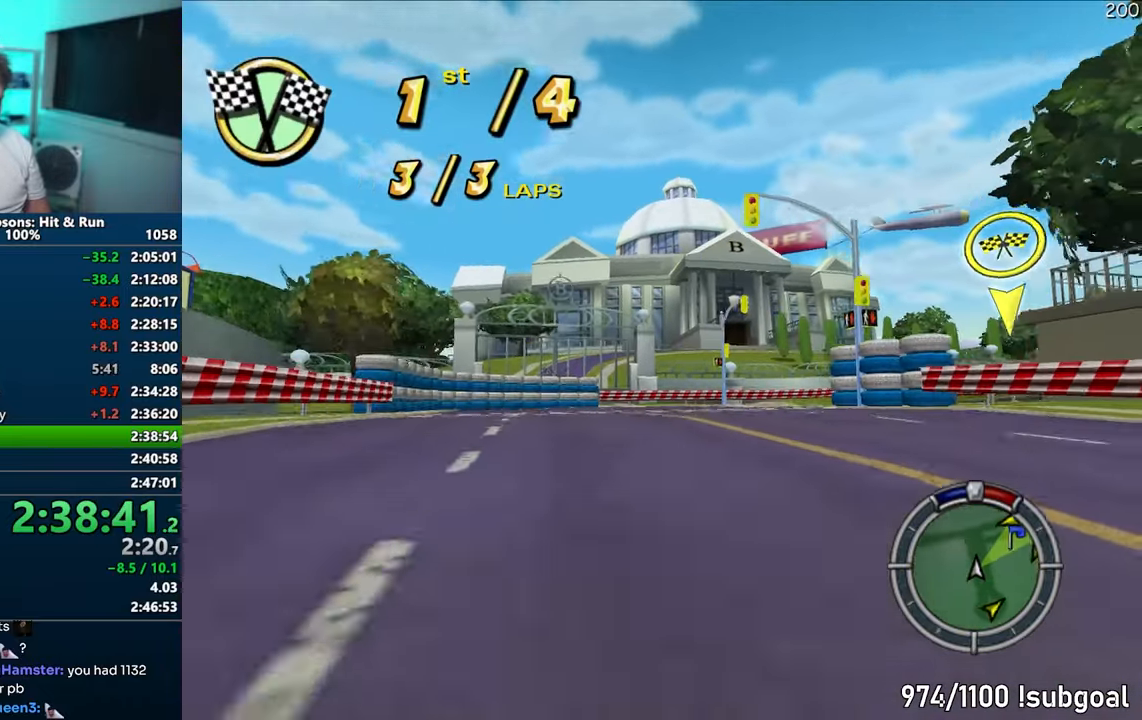
{"buttons": ["CROSS"], "left_stick": "right", "right_stick": "center", "events": []}
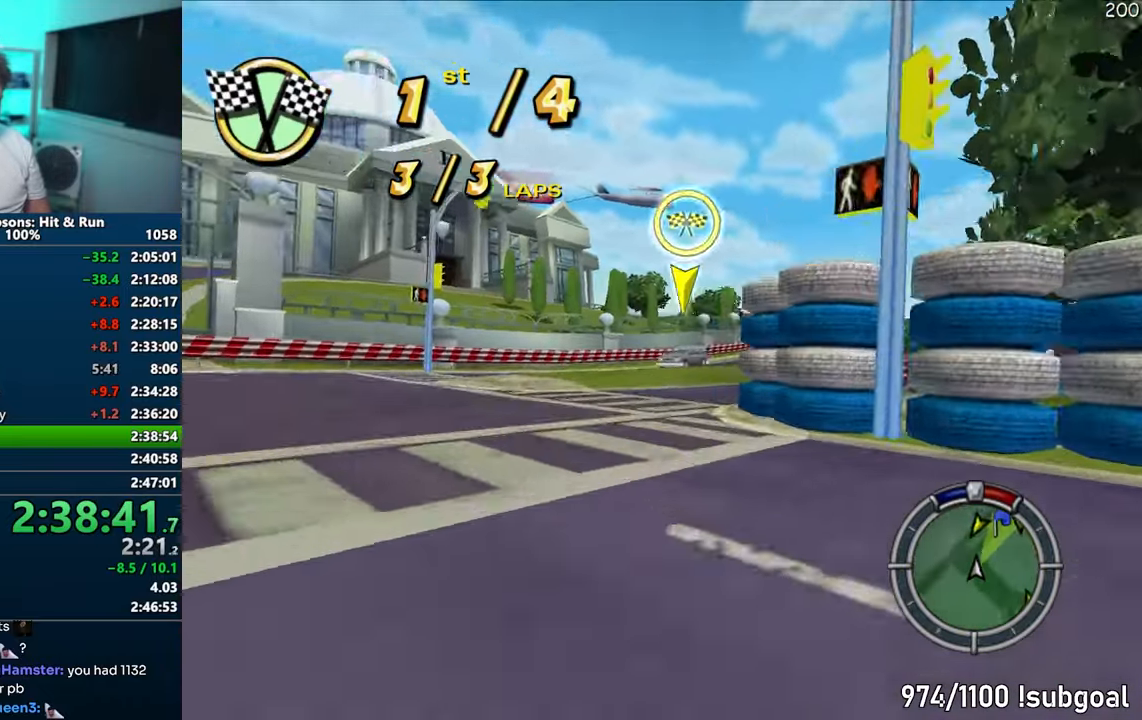
{"buttons": ["CROSS"], "left_stick": "center", "right_stick": "center", "events": [[233, "left_stick", "center"]]}
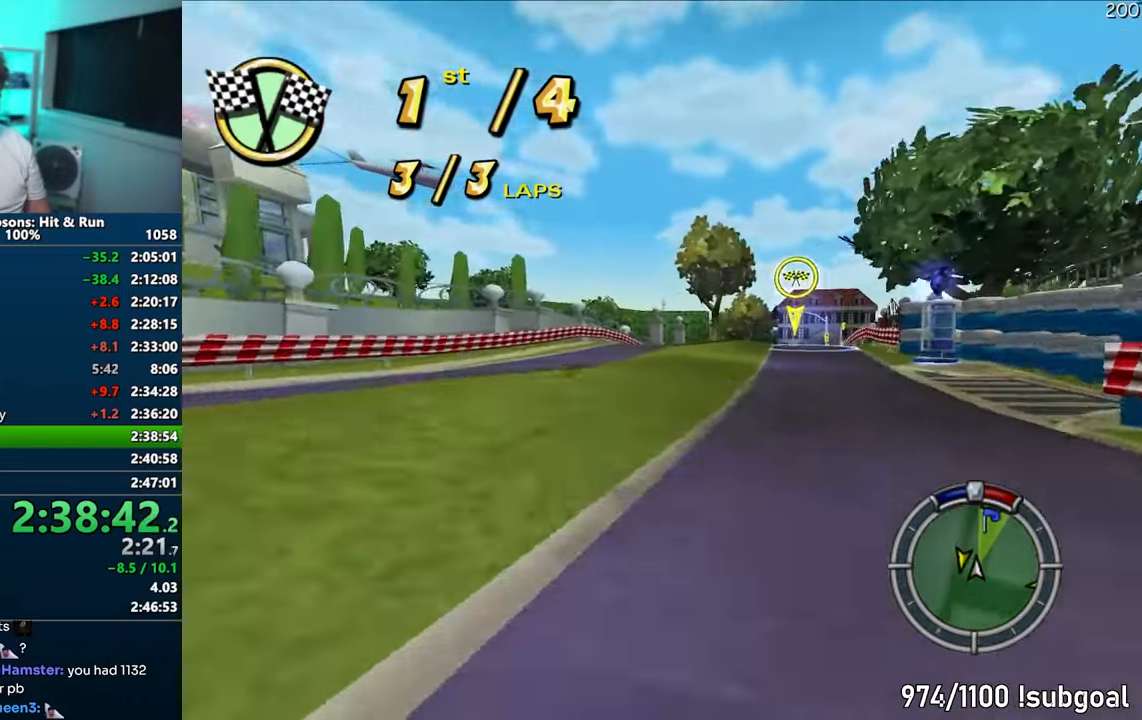
{"buttons": ["CROSS"], "left_stick": "right", "right_stick": "center", "events": [[17, "left_stick", "right"]]}
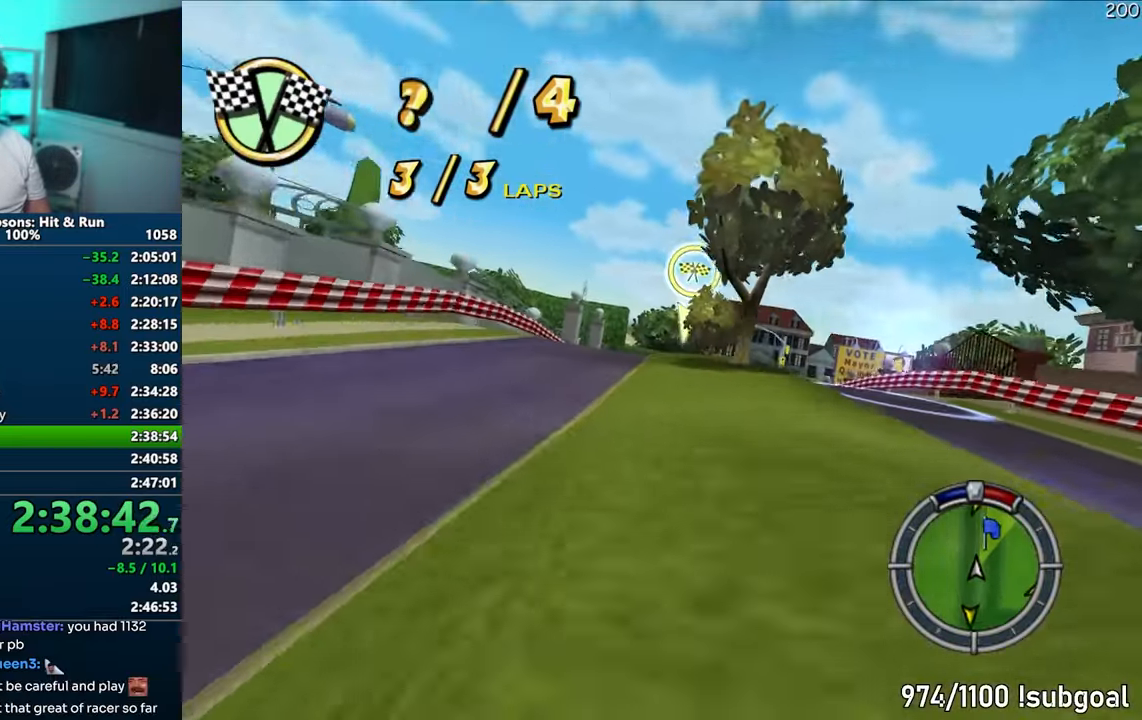
{"buttons": ["CROSS"], "left_stick": "left", "right_stick": "center", "events": [[233, "left_stick", "center"], [333, "left_stick", "left"]]}
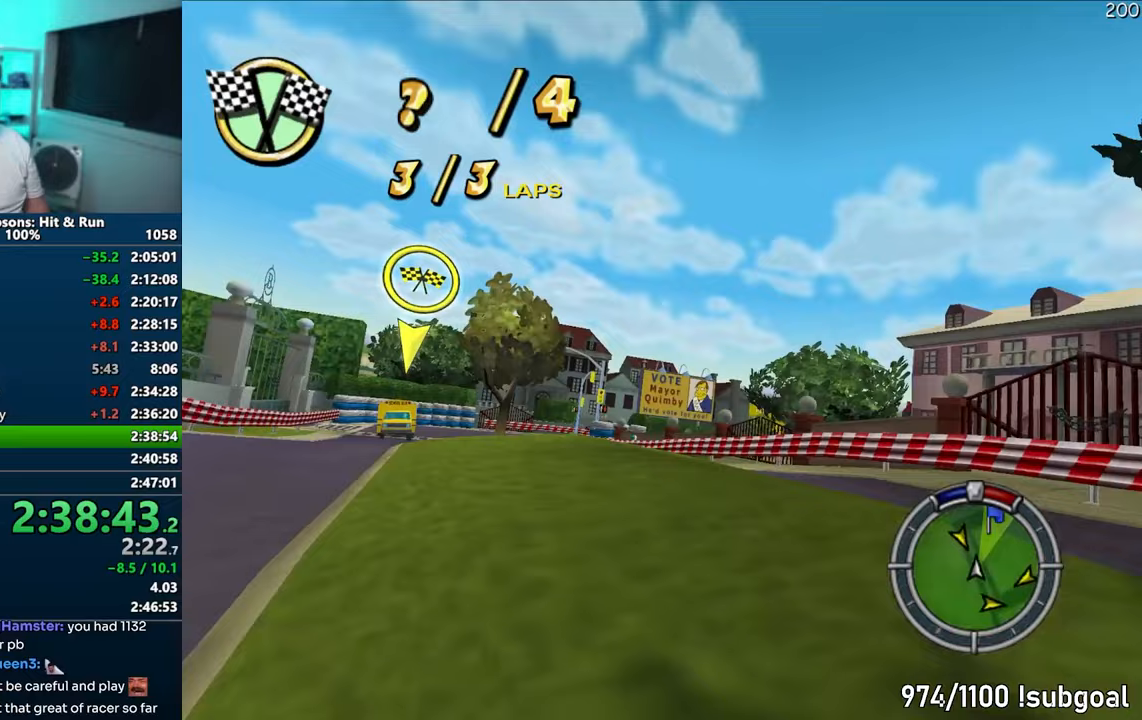
{"buttons": ["CROSS"], "left_stick": "center", "right_stick": "center", "events": [[133, "left_stick", "center"], [350, "left_stick", "right"], [500, "left_stick", "center"]]}
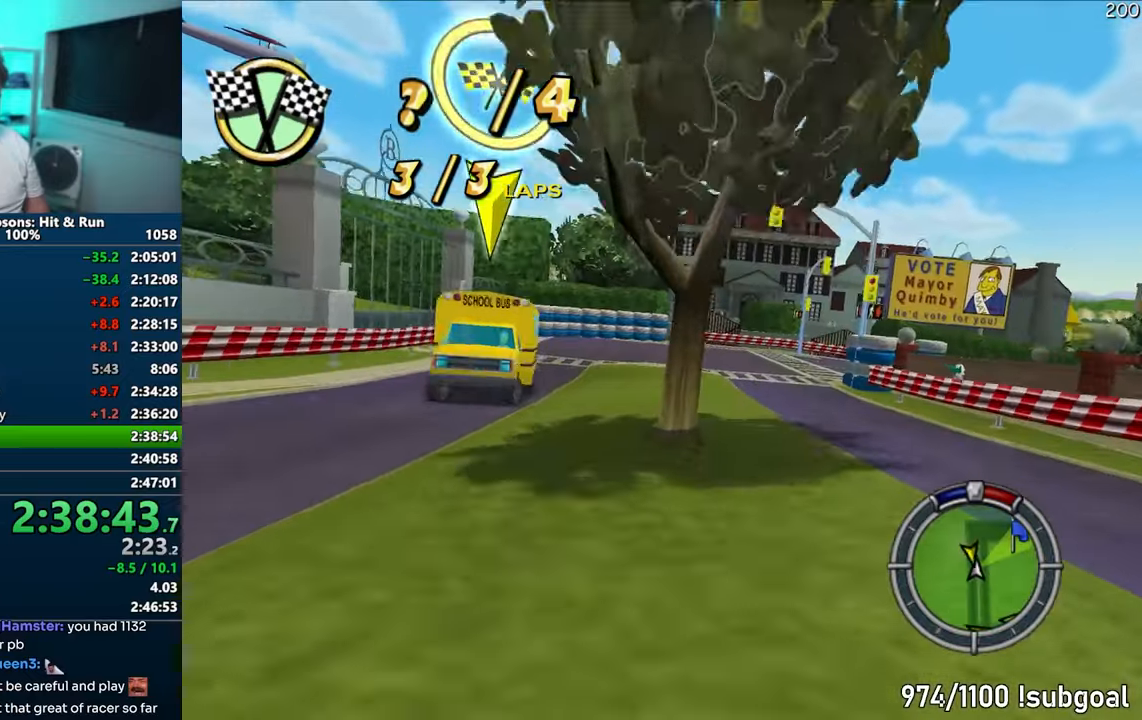
{"buttons": ["R1"], "left_stick": "right", "right_stick": "center", "events": [[50, "left_stick", "right"], [133, "R1", "down"], [183, "CROSS", "up"], [283, "CIRCLE", "down"], [483, "CIRCLE", "up"]]}
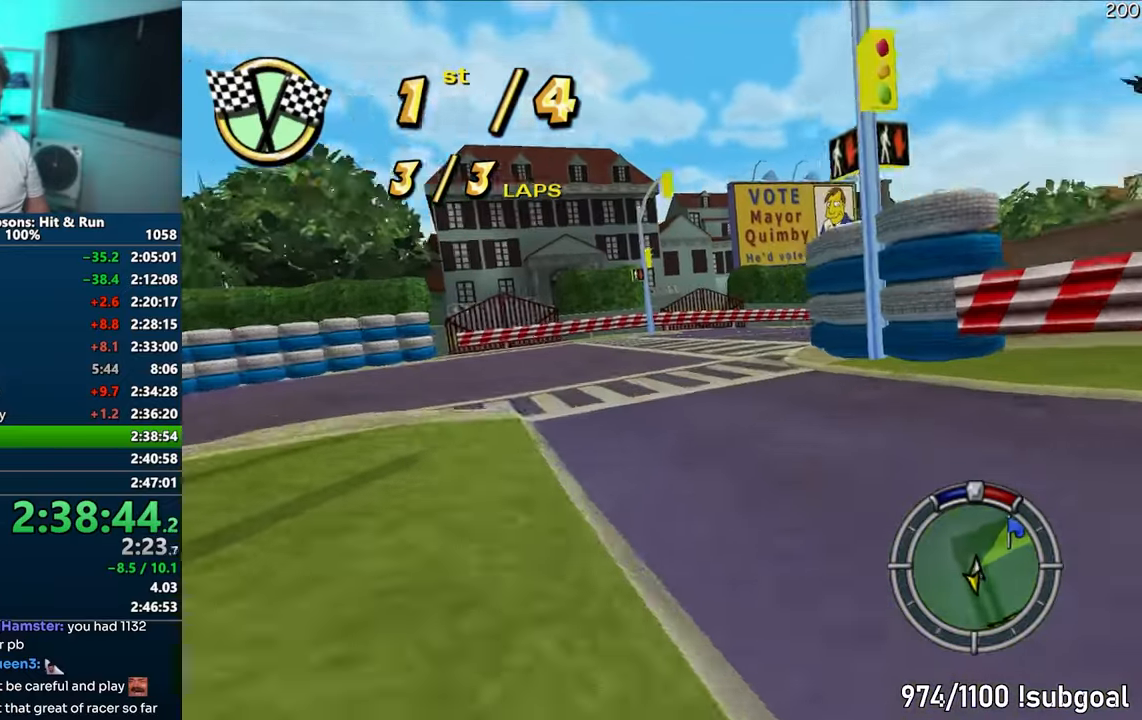
{"buttons": ["CROSS"], "left_stick": "right", "right_stick": "center", "events": [[67, "R1", "up"], [133, "CROSS", "down"], [217, "left_stick", "center"], [267, "left_stick", "right"], [367, "CROSS", "up"], [383, "left_stick", "center"], [467, "CROSS", "down"], [467, "left_stick", "right"]]}
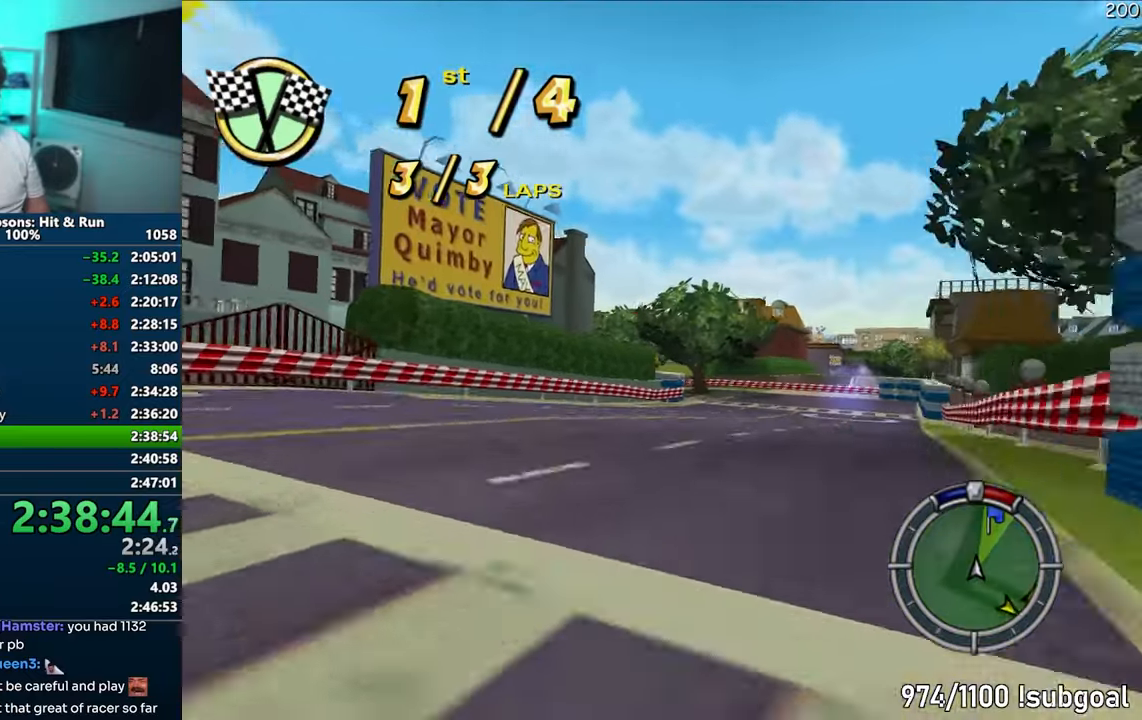
{"buttons": ["CROSS"], "left_stick": "center", "right_stick": "center", "events": [[233, "CROSS", "up"], [283, "CROSS", "down"], [450, "left_stick", "center"]]}
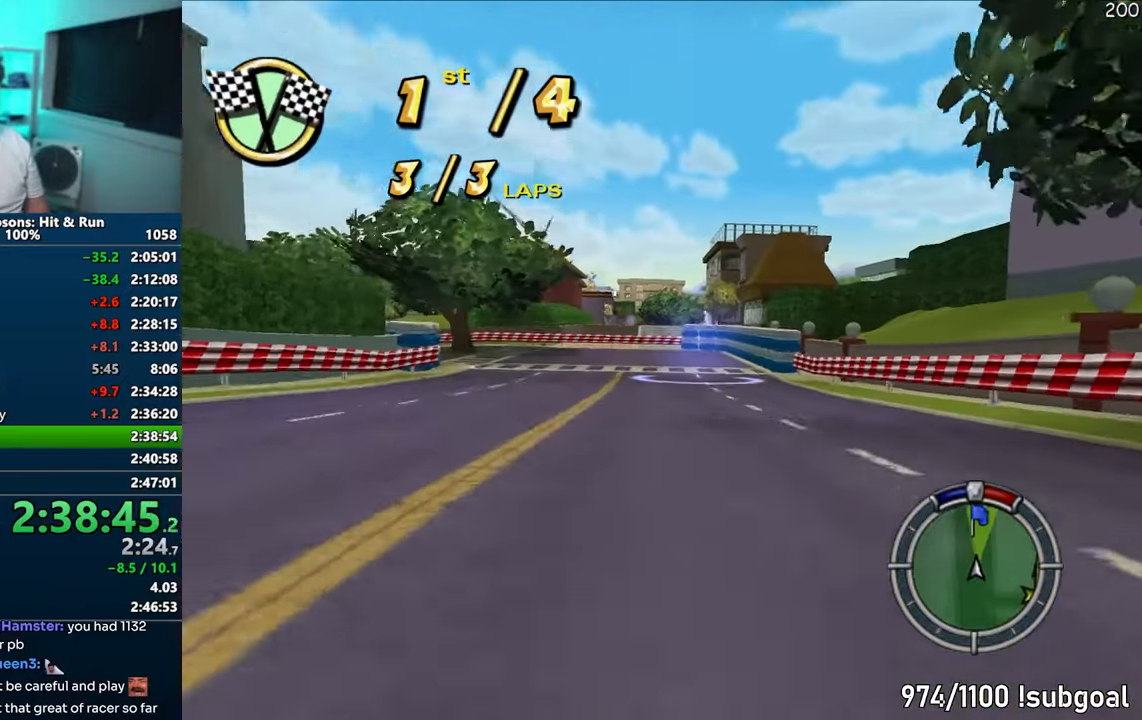
{"buttons": ["CROSS"], "left_stick": "left", "right_stick": "center", "events": [[50, "left_stick", "left"]]}
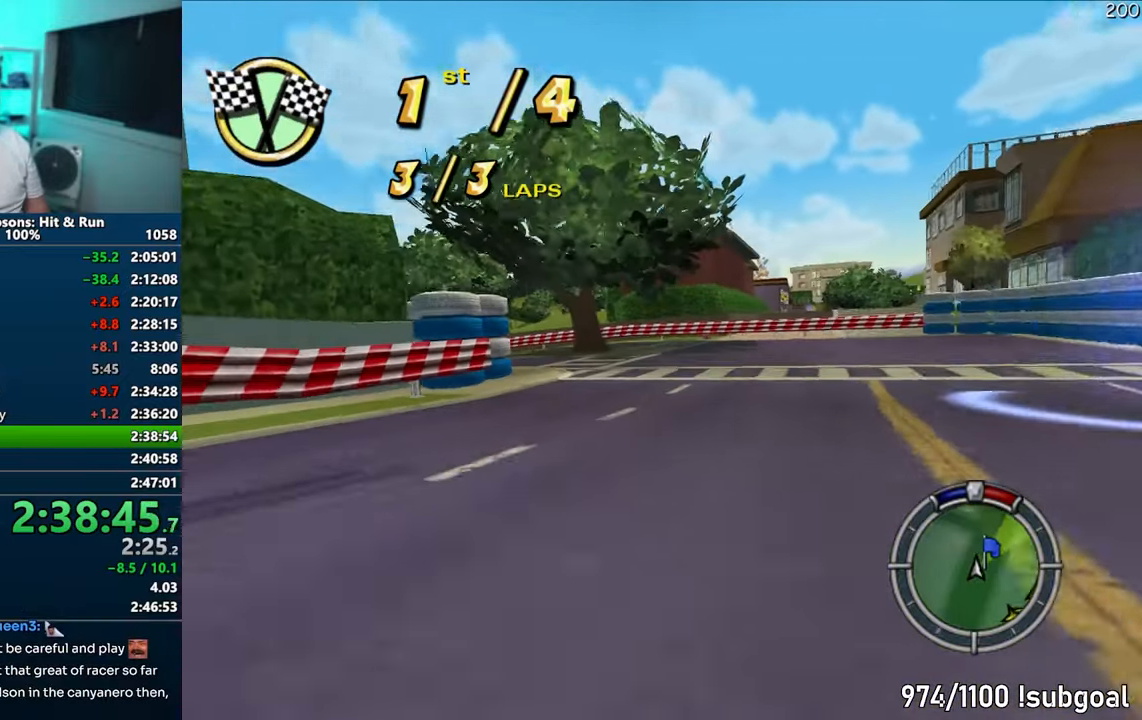
{"buttons": [], "left_stick": "left", "right_stick": "center", "events": [[150, "CROSS", "up"], [300, "CROSS", "down"], [417, "CROSS", "up"]]}
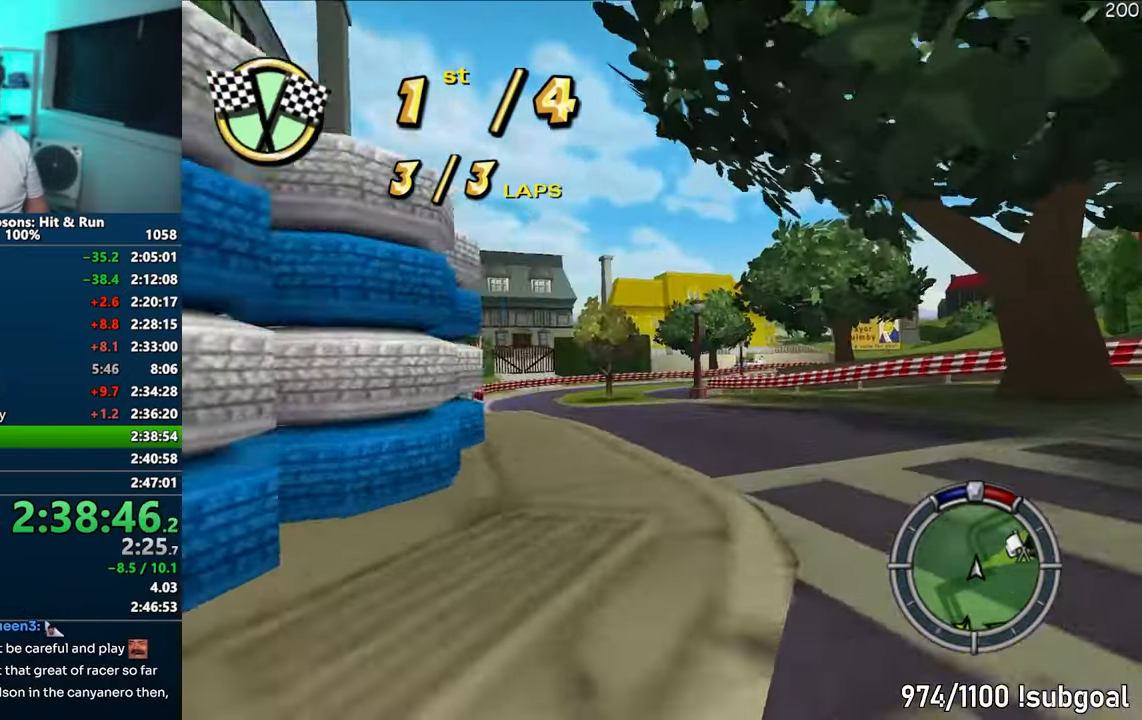
{"buttons": ["CROSS"], "left_stick": "right", "right_stick": "center", "events": [[17, "CROSS", "down"], [217, "left_stick", "center"], [383, "left_stick", "right"]]}
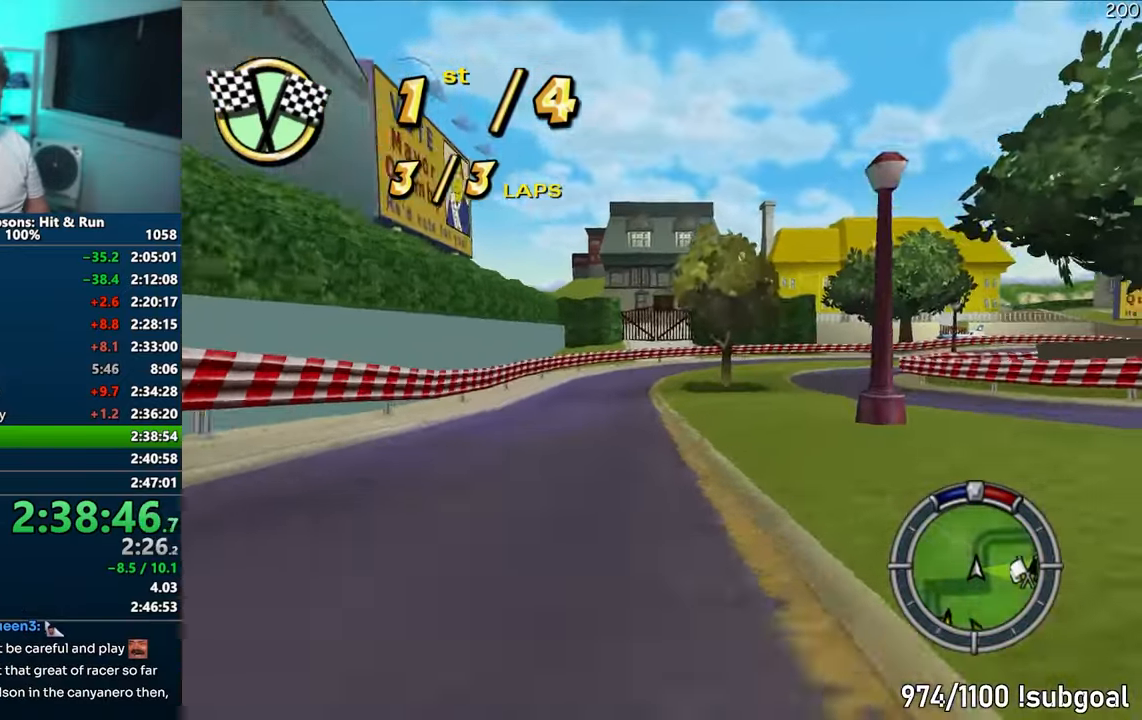
{"buttons": ["CROSS"], "left_stick": "center", "right_stick": "center", "events": [[183, "left_stick", "center"], [283, "left_stick", "right"], [417, "left_stick", "center"]]}
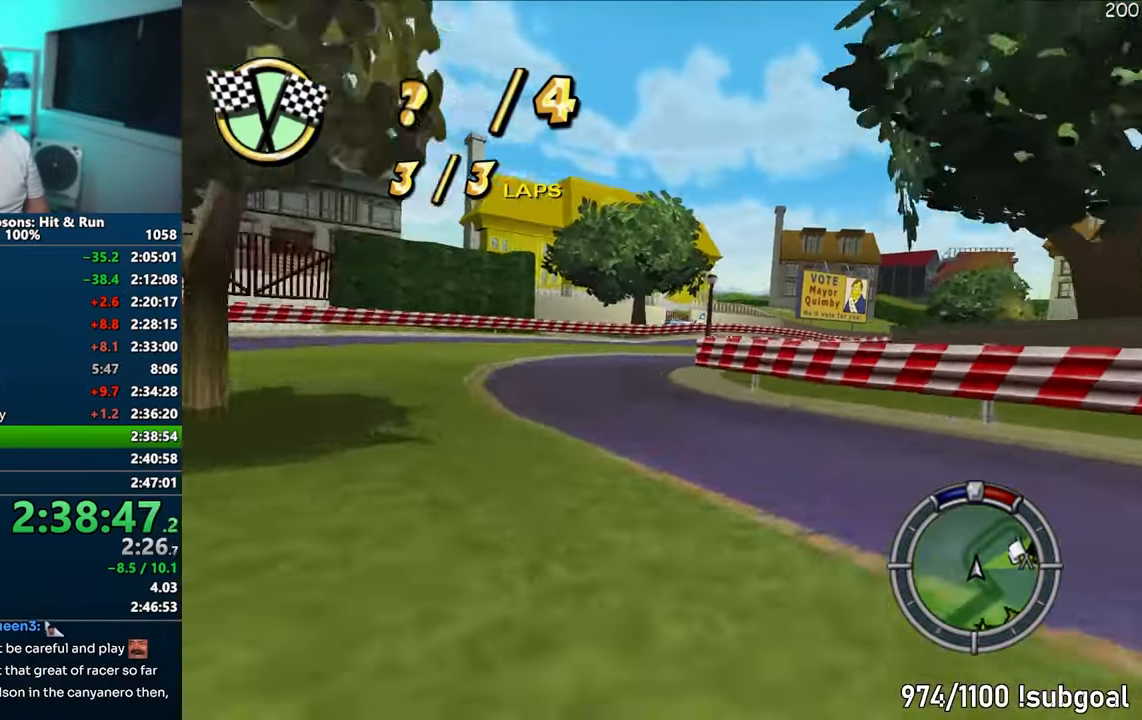
{"buttons": ["CROSS"], "left_stick": "right", "right_stick": "center", "events": [[50, "left_stick", "right"], [200, "CROSS", "up"], [267, "CIRCLE", "down"], [367, "CIRCLE", "up"], [450, "CROSS", "down"]]}
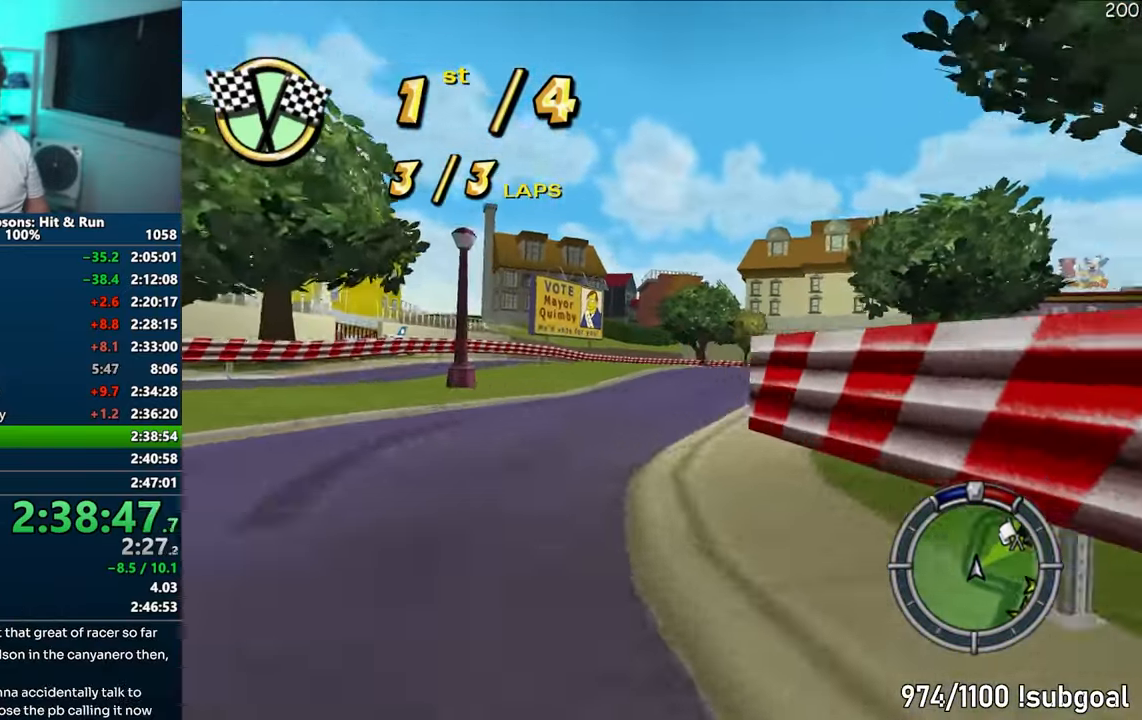
{"buttons": ["CROSS"], "left_stick": "center", "right_stick": "center", "events": [[33, "left_stick", "center"], [100, "left_stick", "right"], [233, "left_stick", "center"]]}
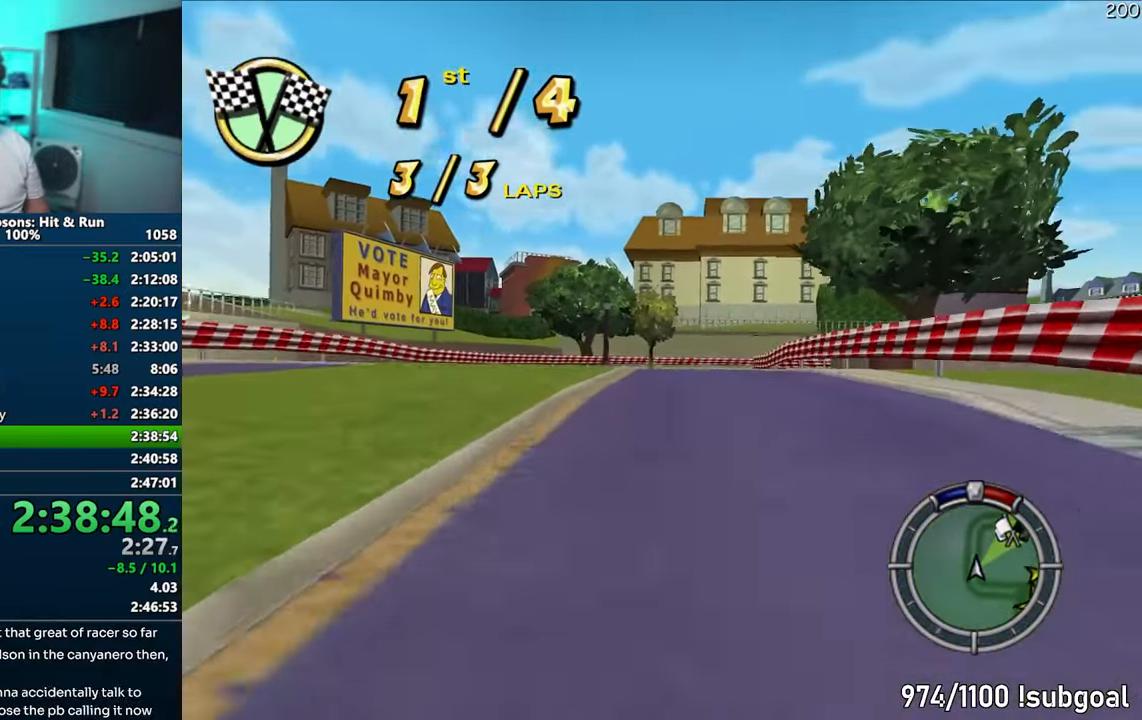
{"buttons": ["CROSS"], "left_stick": "right", "right_stick": "center", "events": [[100, "left_stick", "right"], [267, "left_stick", "center"], [433, "left_stick", "right"]]}
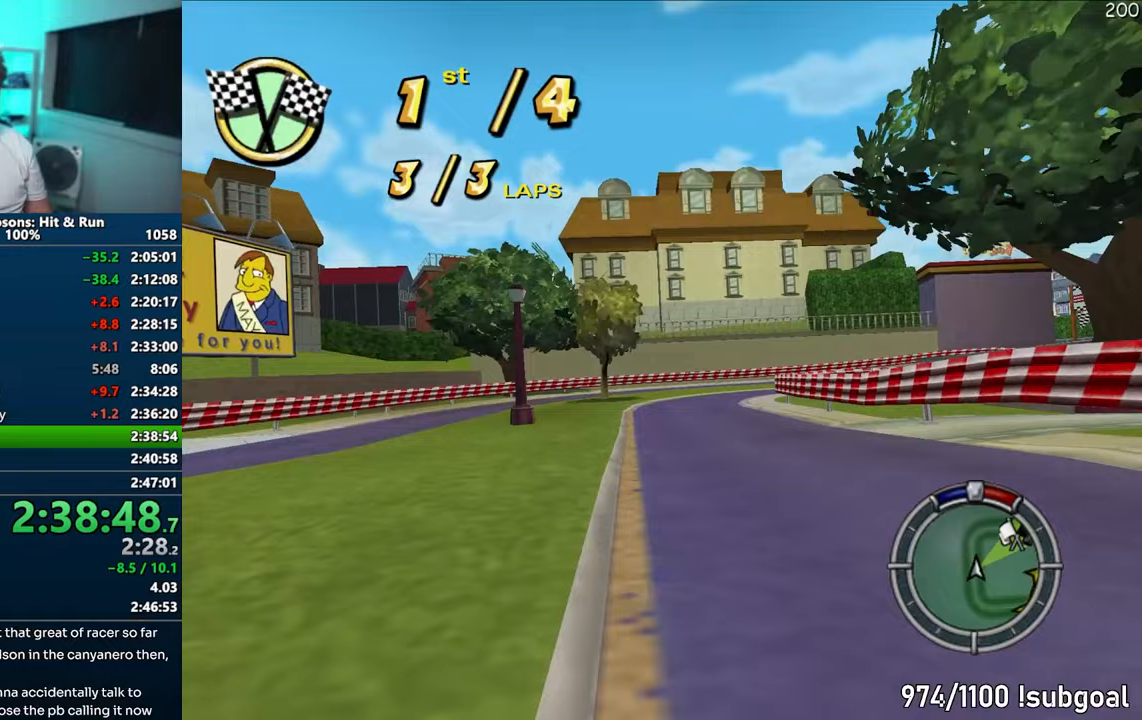
{"buttons": ["CROSS", "R1"], "left_stick": "center", "right_stick": "center", "events": [[83, "left_stick", "center"], [117, "R1", "down"], [200, "left_stick", "right"], [450, "left_stick", "center"]]}
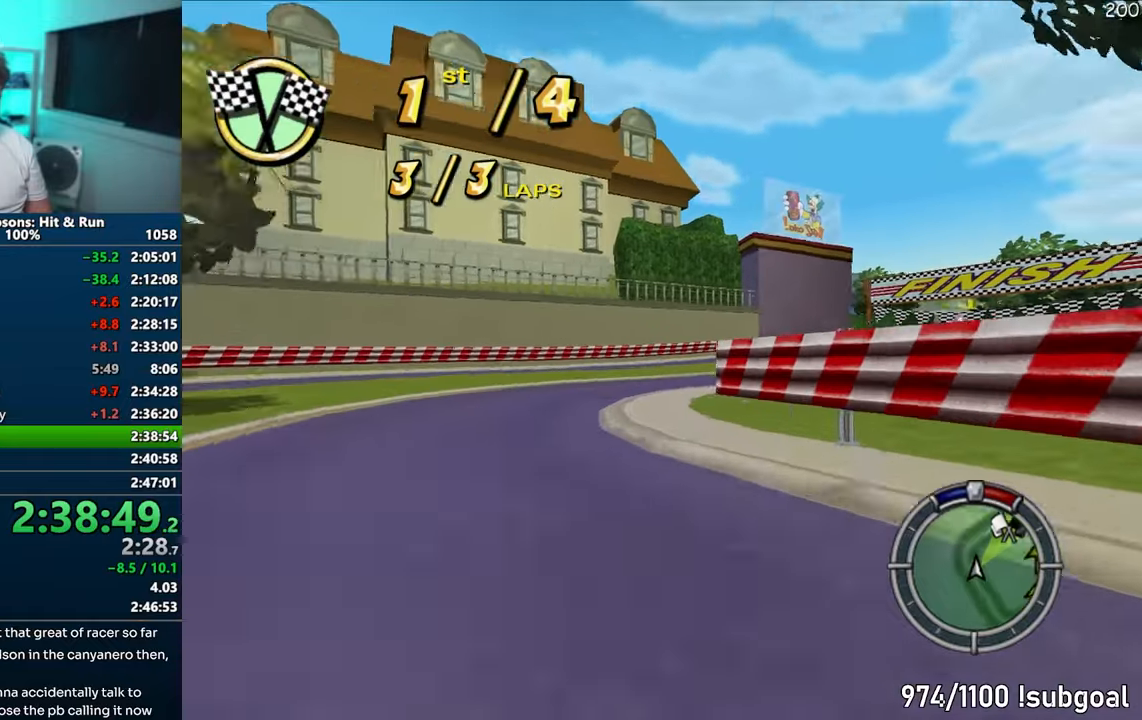
{"buttons": ["CROSS"], "left_stick": "right", "right_stick": "center", "events": [[117, "left_stick", "right"], [183, "CROSS", "up"], [200, "R1", "up"], [250, "CROSS", "down"], [283, "left_stick", "center"], [400, "left_stick", "right"]]}
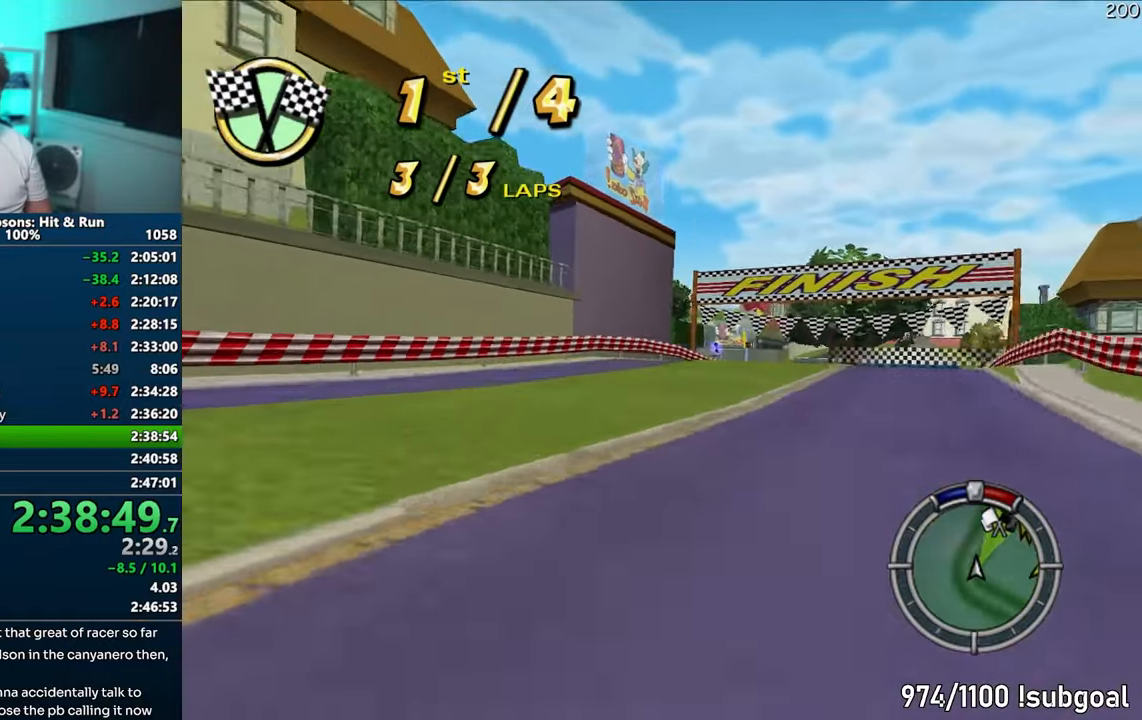
{"buttons": ["CROSS"], "left_stick": "right", "right_stick": "center", "events": [[167, "left_stick", "up"], [217, "left_stick", "center"], [400, "left_stick", "right"], [400, "right_stick", "left"], [467, "right_stick", "center"]]}
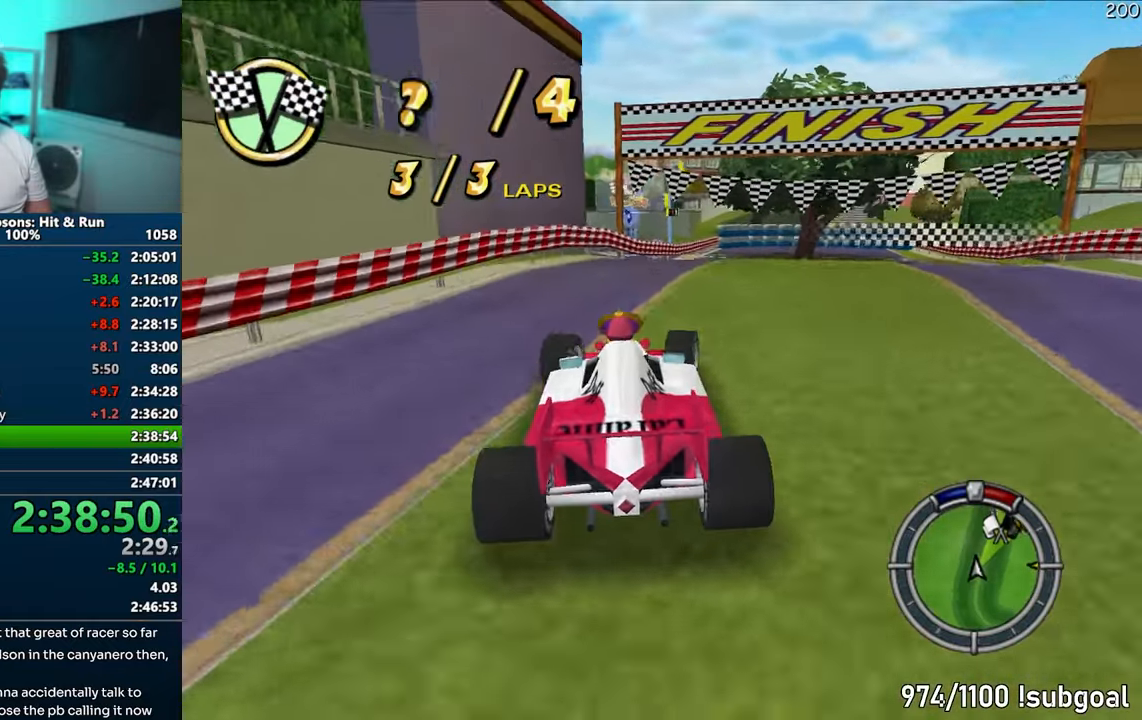
{"buttons": ["CROSS"], "left_stick": "center", "right_stick": "center", "events": [[33, "right_stick", "left"], [117, "right_stick", "center"], [217, "left_stick", "center"]]}
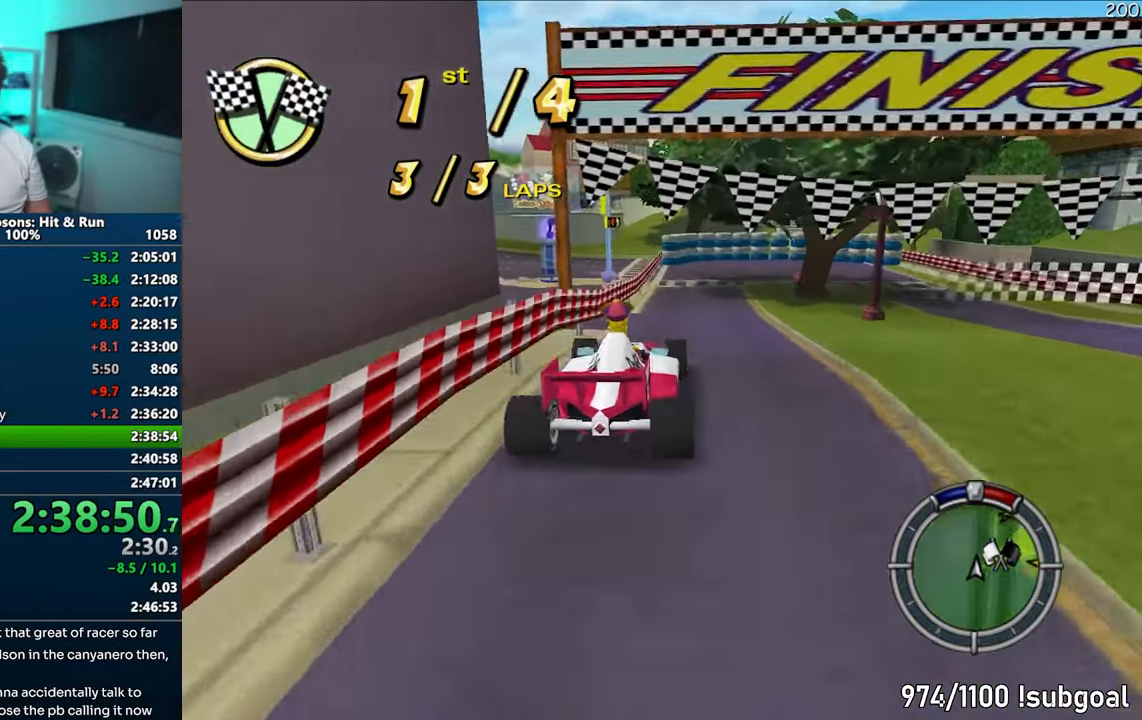
{"buttons": [], "left_stick": "center", "right_stick": "center", "events": [[317, "CROSS", "up"]]}
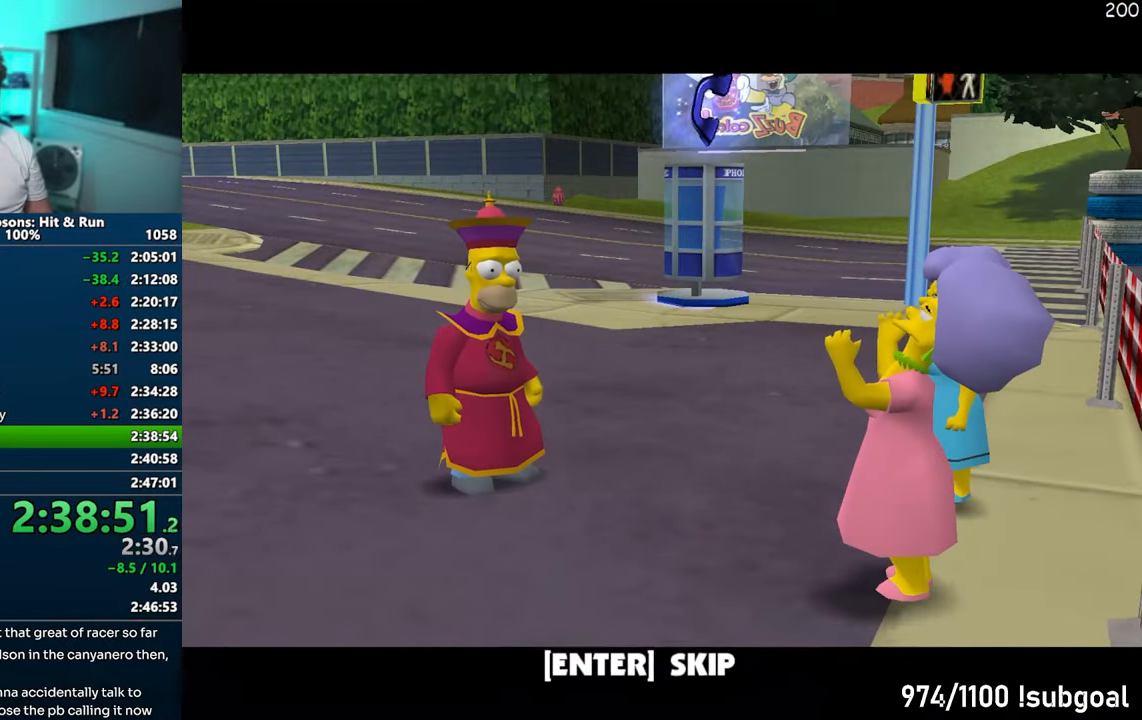
{"buttons": ["TRIANGLE"], "left_stick": "right", "right_stick": "center", "events": [[150, "left_stick", "up-right"], [200, "TRIANGLE", "down"], [217, "CIRCLE", "down"], [267, "CROSS", "down"], [283, "TRIANGLE", "up"], [333, "CIRCLE", "up"], [383, "left_stick", "right"], [400, "CROSS", "up"], [483, "TRIANGLE", "down"]]}
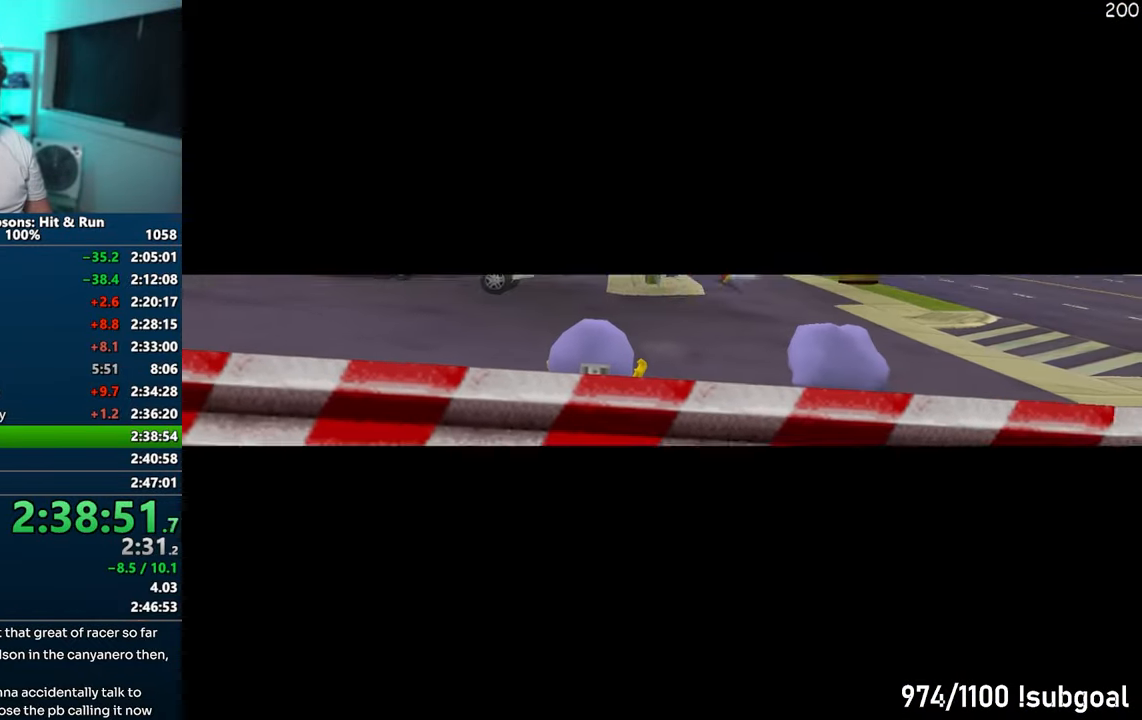
{"buttons": [], "left_stick": "right", "right_stick": "center", "events": [[67, "TRIANGLE", "up"], [150, "TRIANGLE", "down"], [217, "TRIANGLE", "up"], [283, "TRIANGLE", "down"], [350, "TRIANGLE", "up"], [417, "TRIANGLE", "down"], [500, "TRIANGLE", "up"]]}
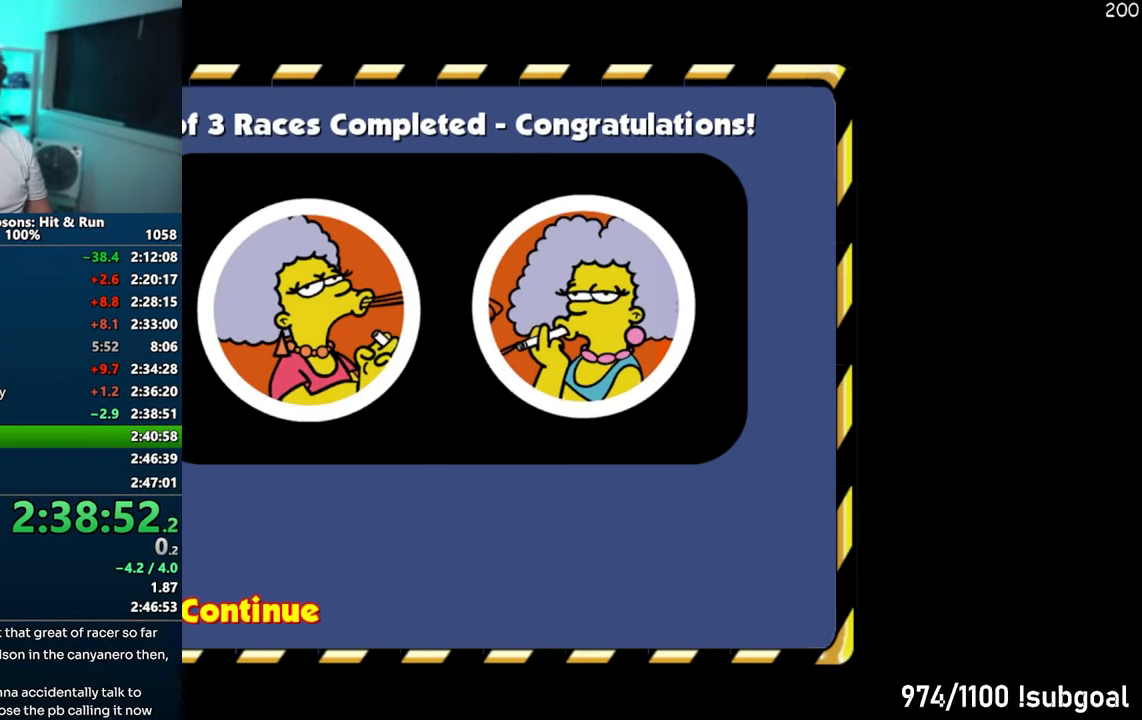
{"buttons": ["SQUARE"], "left_stick": "down-right", "right_stick": "left", "events": [[133, "right_stick", "left"], [183, "SQUARE", "down"], [333, "left_stick", "down-right"]]}
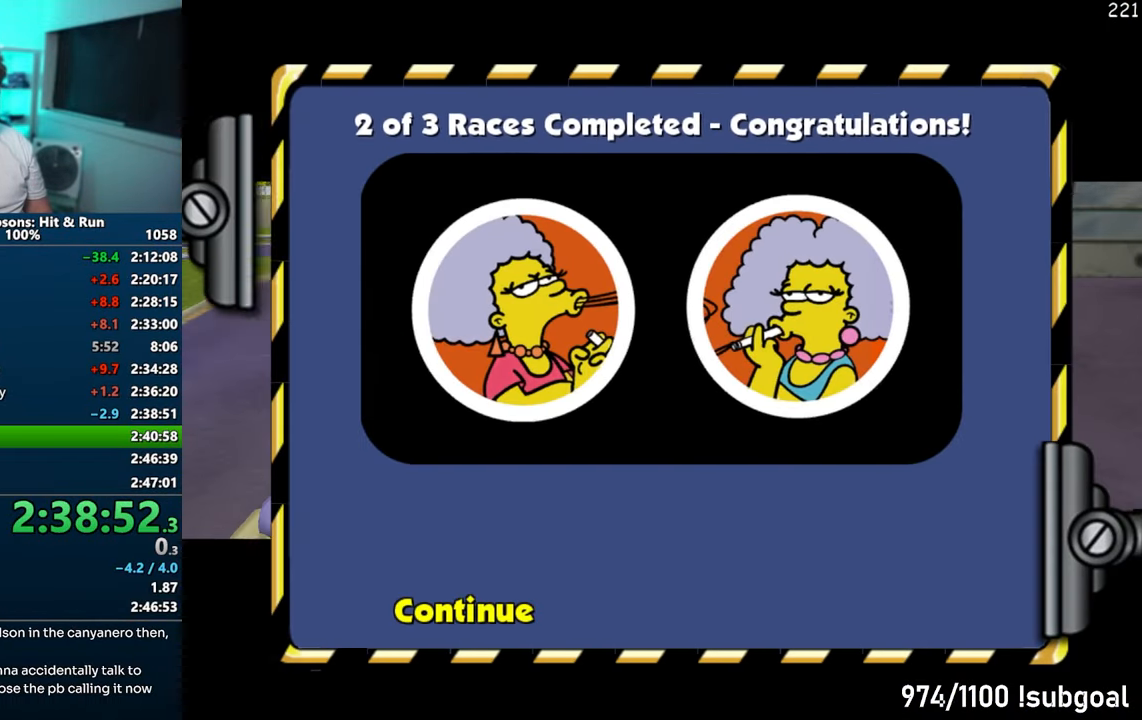
{"buttons": ["SQUARE"], "left_stick": "down-right", "right_stick": "left", "events": []}
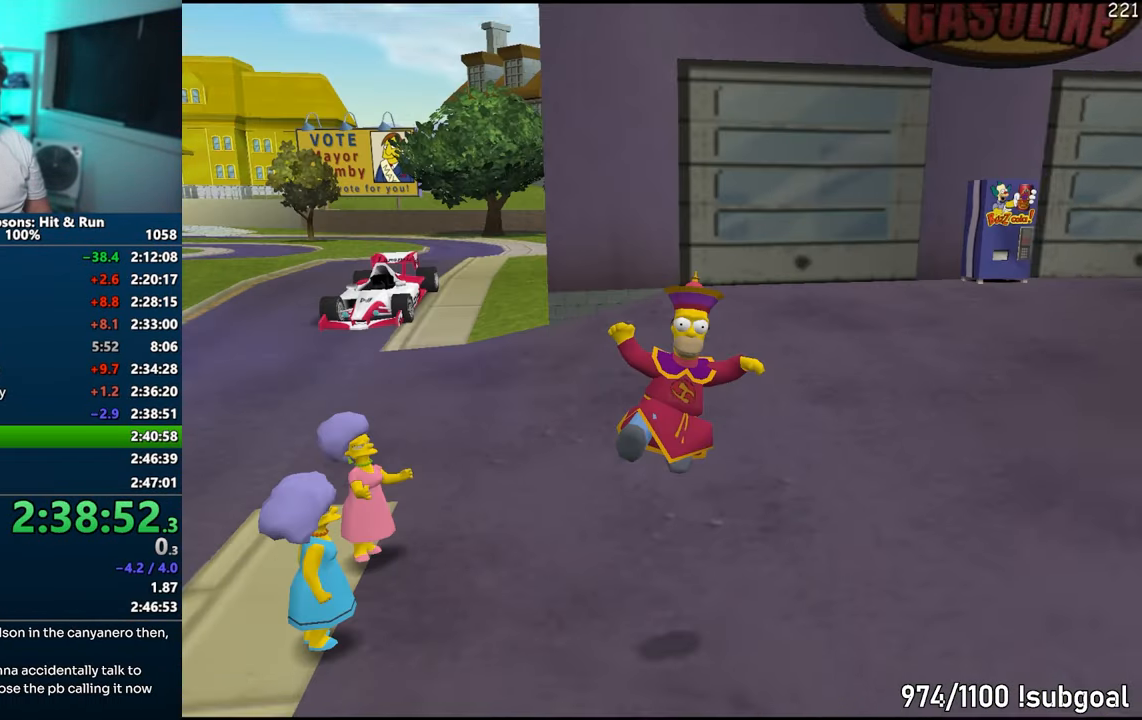
{"buttons": ["SQUARE"], "left_stick": "down-right", "right_stick": "left", "events": []}
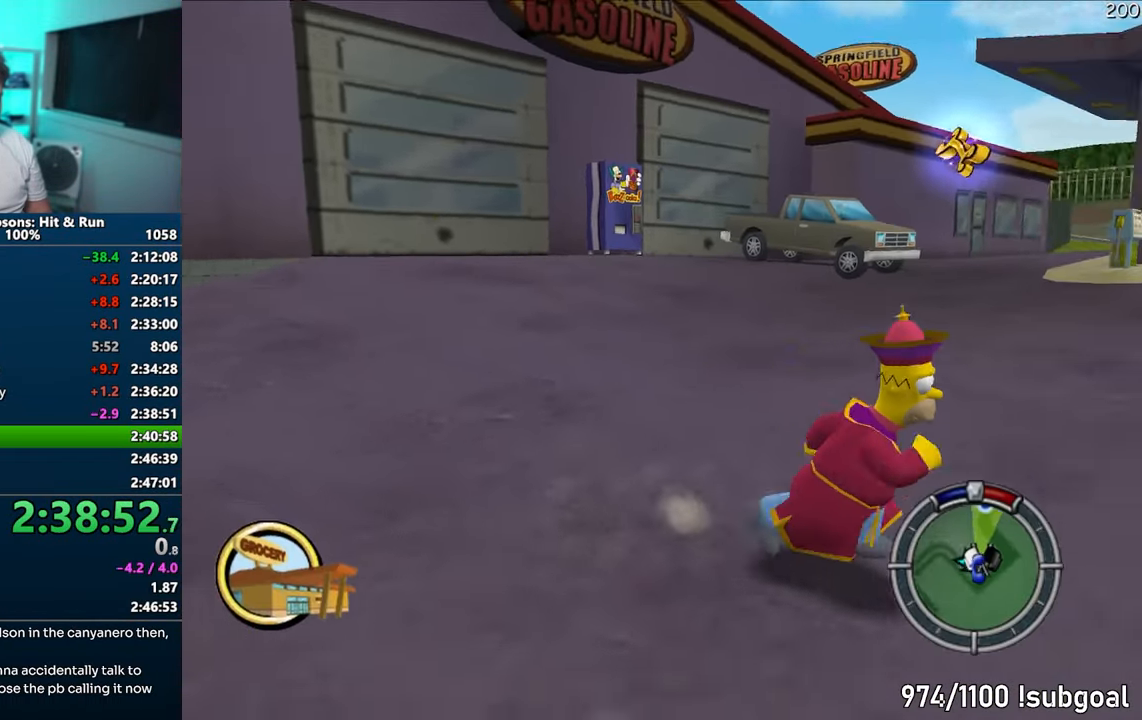
{"buttons": ["SQUARE"], "left_stick": "up-right", "right_stick": "center", "events": [[183, "left_stick", "right"], [317, "right_stick", "center"], [500, "left_stick", "up-right"]]}
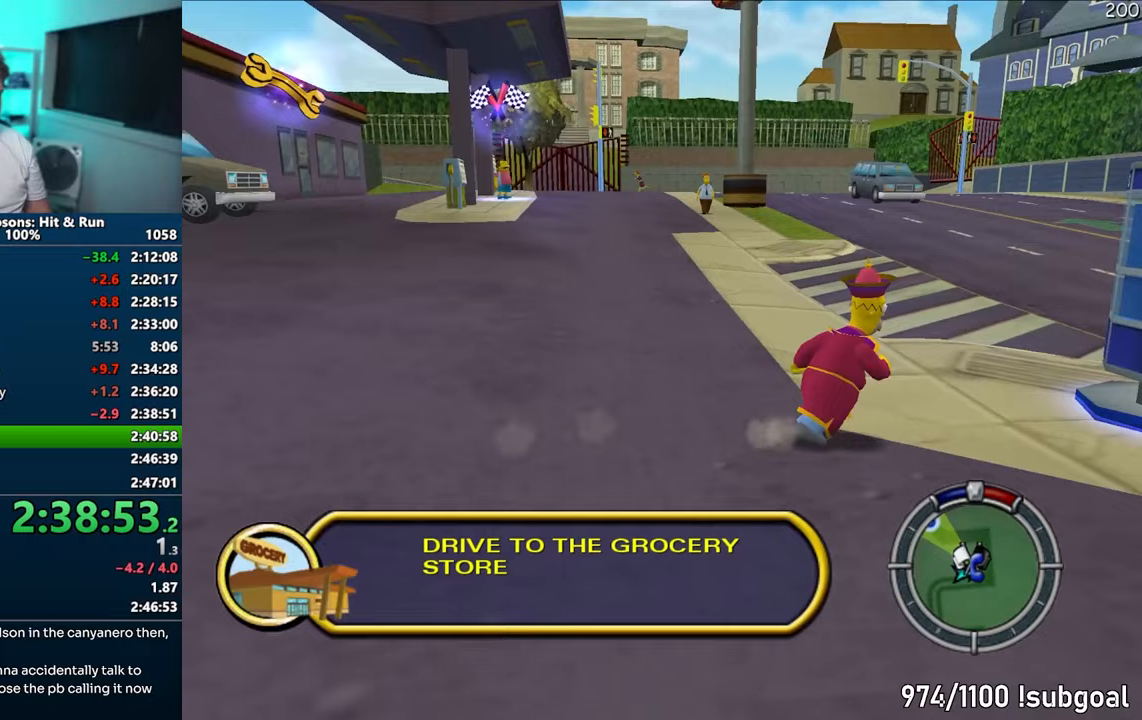
{"buttons": [], "left_stick": "center", "right_stick": "center", "events": [[383, "TRIANGLE", "down"], [450, "SQUARE", "up"], [450, "left_stick", "center"], [483, "TRIANGLE", "up"]]}
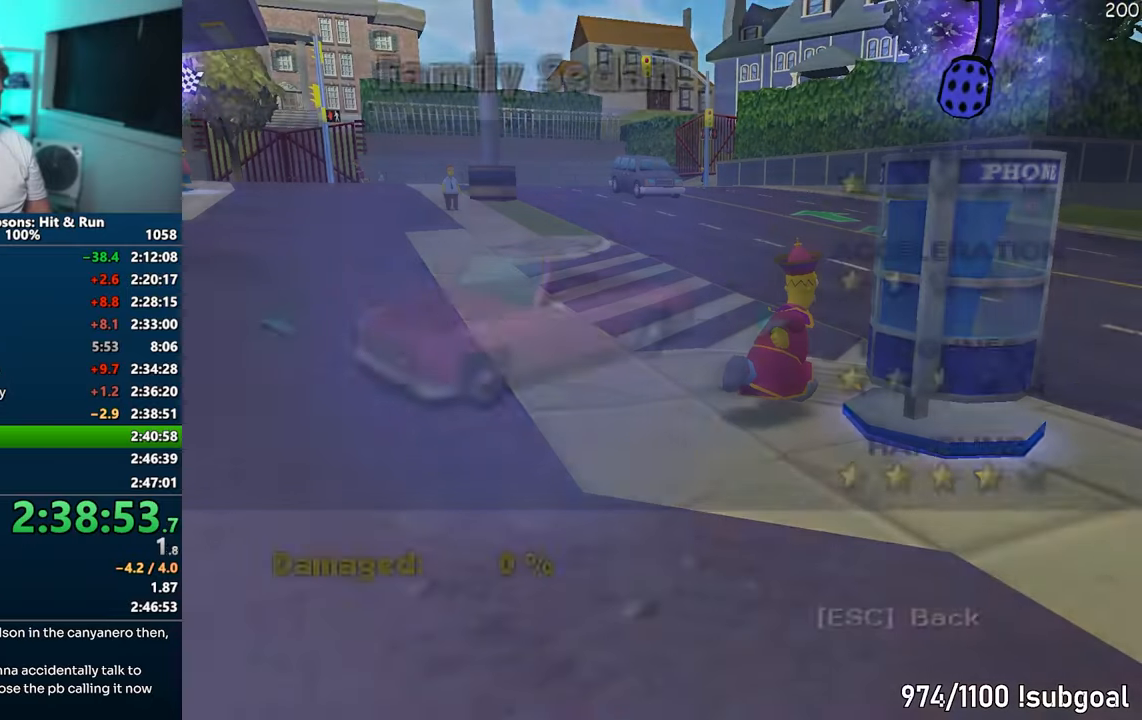
{"buttons": [], "left_stick": "center", "right_stick": "center", "events": [[183, "DPAD_RIGHT", "down"], [233, "TRIANGLE", "down"], [283, "DPAD_RIGHT", "up"], [367, "TRIANGLE", "up"]]}